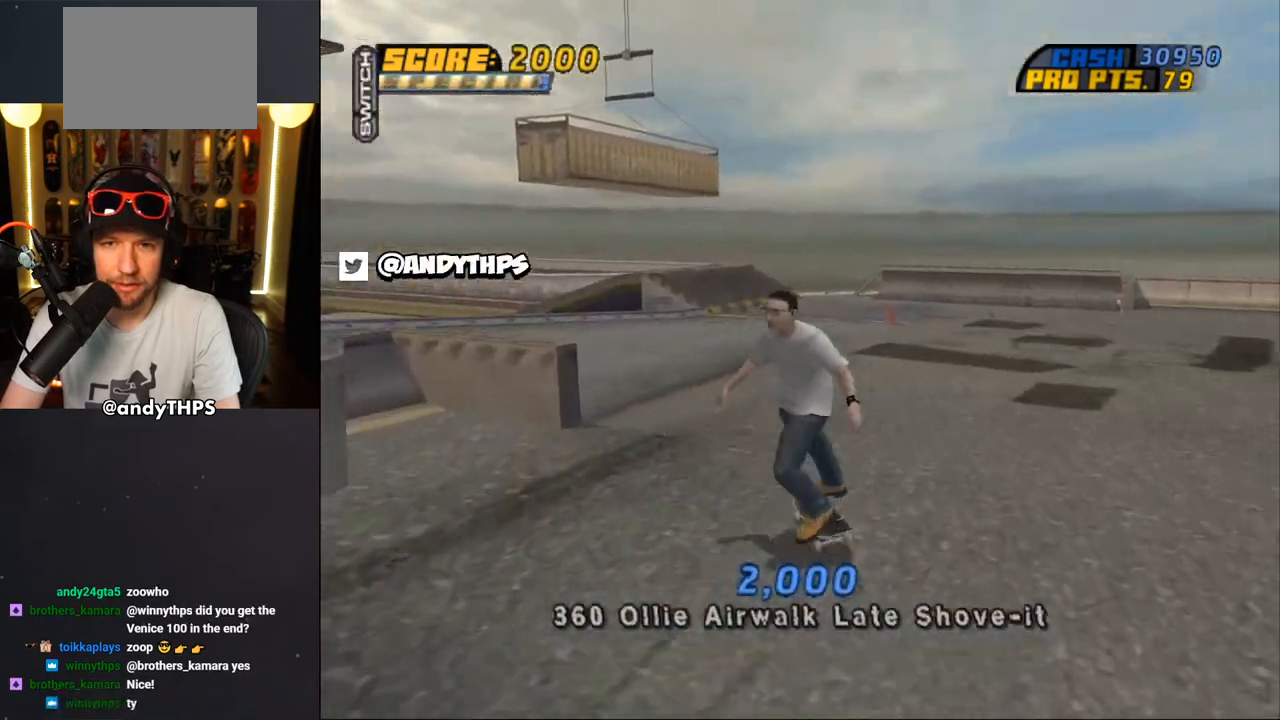
Gameplay with a controller (PlayStation layout); each line is a JSON object with the inputs held at the frame after it. "events" lists button and stick changes between this image and that frame as [ms after this image, input, new state], when the widget could be followed in between. Not read: L2 R2 START.
{"buttons": ["CROSS"], "left_stick": "center", "right_stick": "center", "events": [[50, "DPAD_RIGHT", "down"], [400, "DPAD_DOWN", "down"], [483, "DPAD_DOWN", "up"], [500, "DPAD_RIGHT", "up"]]}
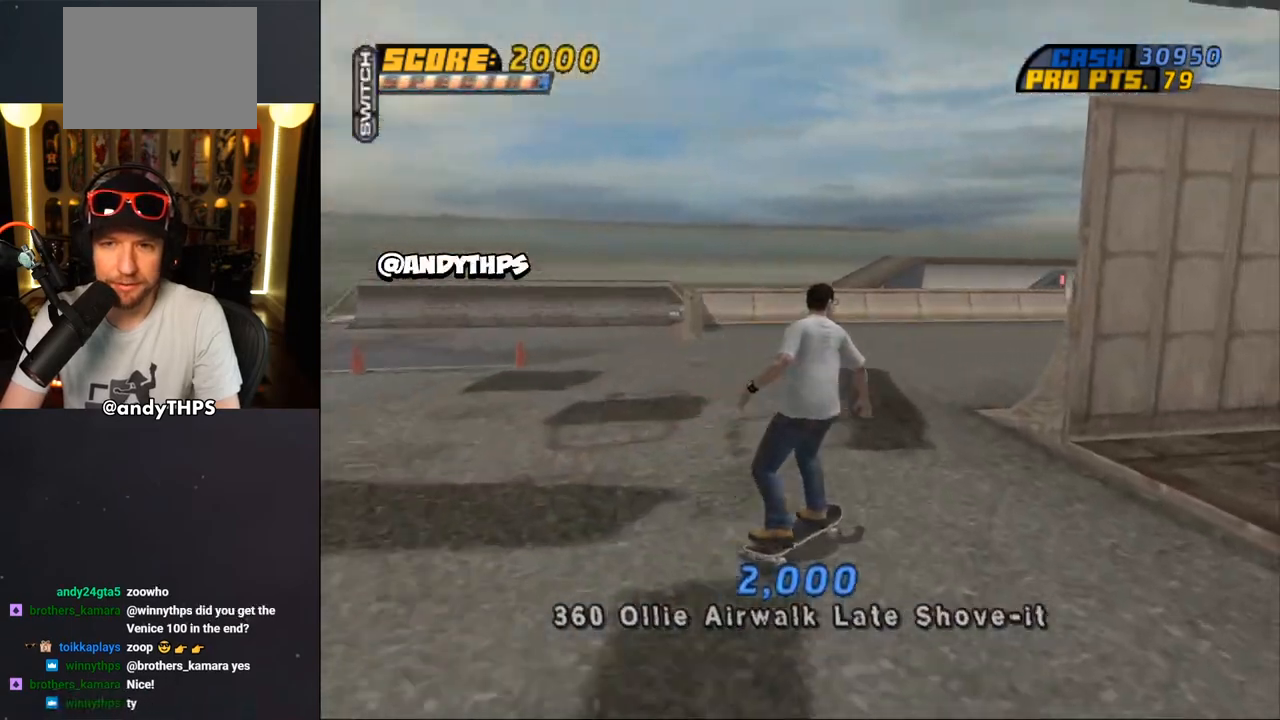
{"buttons": ["CROSS", "DPAD_DOWN", "DPAD_LEFT"], "left_stick": "center", "right_stick": "center", "events": [[17, "DPAD_RIGHT", "down"], [33, "DPAD_DOWN", "down"], [267, "DPAD_DOWN", "up"], [267, "DPAD_RIGHT", "up"], [367, "DPAD_LEFT", "down"], [467, "DPAD_DOWN", "down"]]}
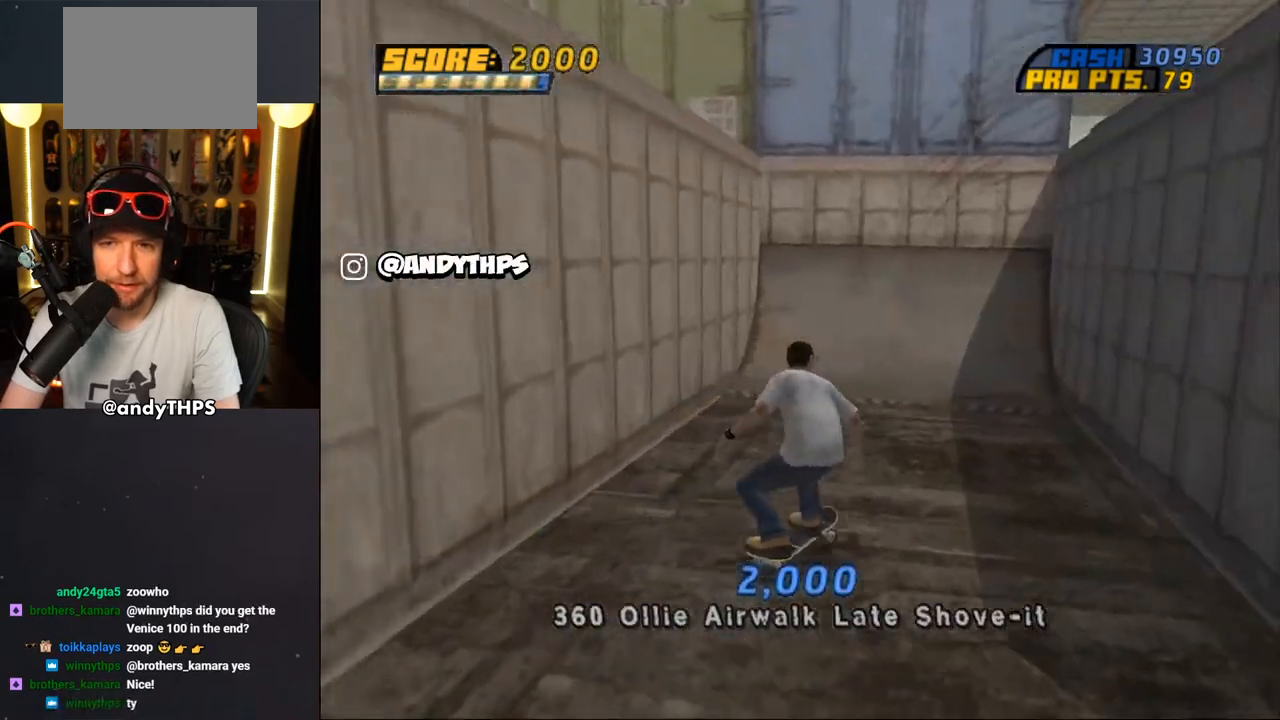
{"buttons": [], "left_stick": "center", "right_stick": "center", "events": [[300, "TRIANGLE", "down"], [317, "CROSS", "up"], [317, "DPAD_DOWN", "up"], [333, "DPAD_LEFT", "up"], [367, "CROSS", "down"], [383, "TRIANGLE", "up"], [417, "CROSS", "up"]]}
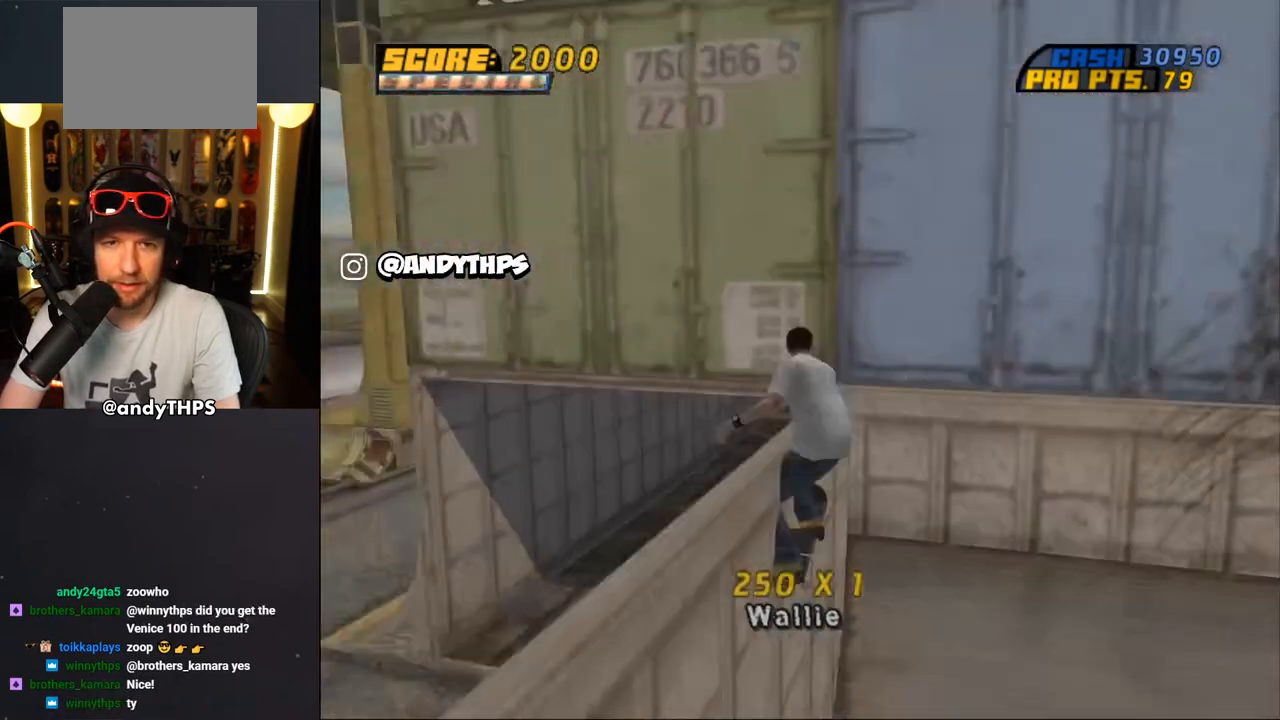
{"buttons": [], "left_stick": "center", "right_stick": "center", "events": []}
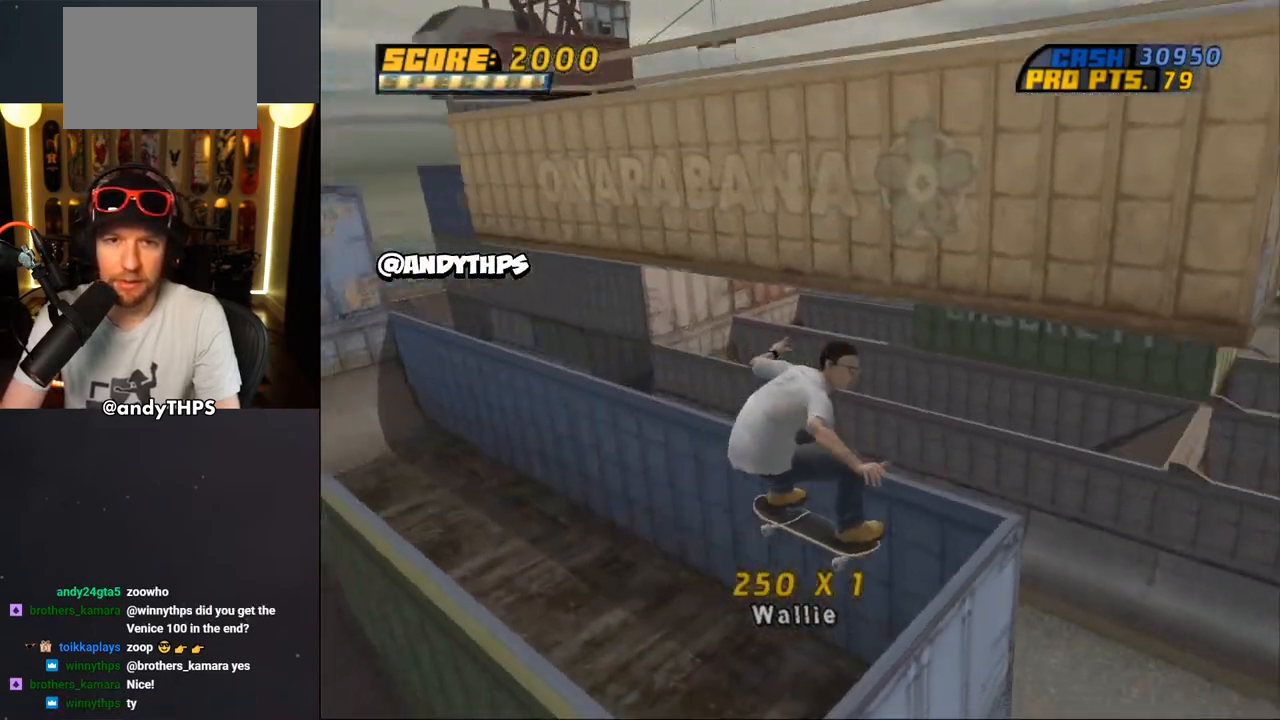
{"buttons": ["TRIANGLE", "DPAD_DOWN", "DPAD_LEFT"], "left_stick": "center", "right_stick": "center", "events": [[33, "TRIANGLE", "down"], [183, "L1", "down"], [233, "DPAD_UP", "down"], [267, "DPAD_LEFT", "down"], [383, "DPAD_UP", "up"], [450, "DPAD_DOWN", "down"], [483, "L1", "up"]]}
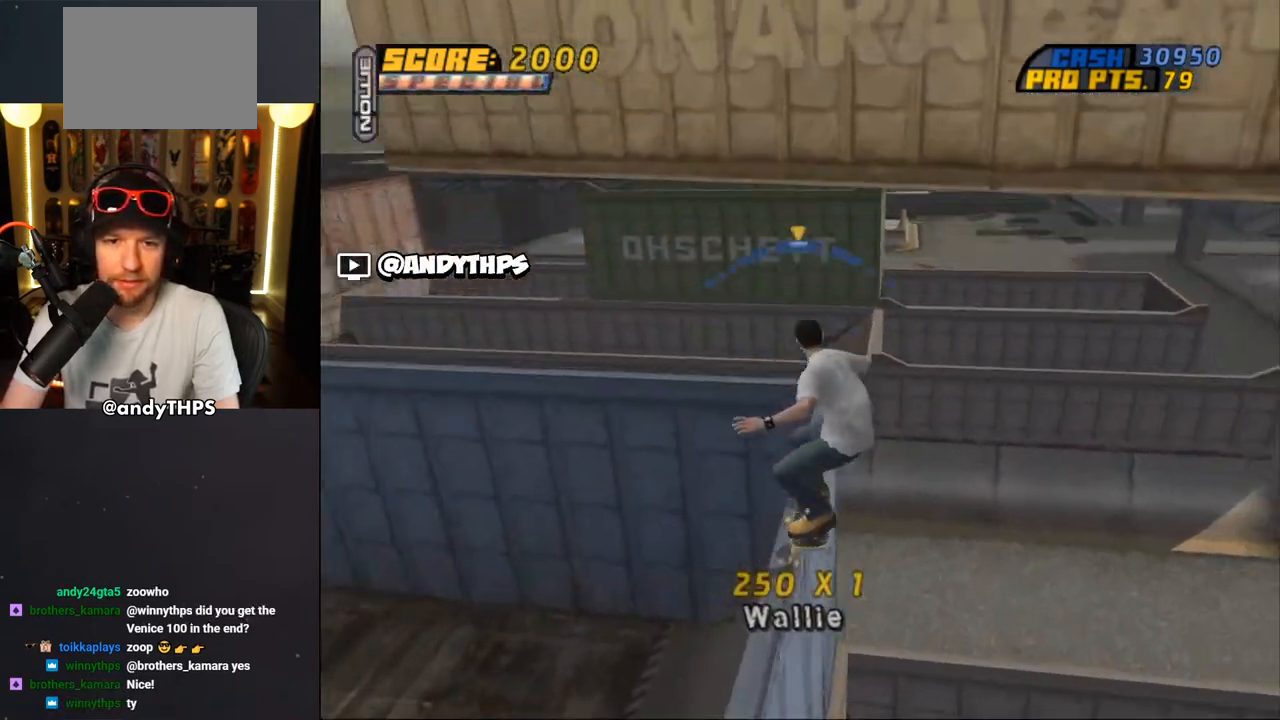
{"buttons": ["CROSS", "DPAD_DOWN", "DPAD_LEFT"], "left_stick": "center", "right_stick": "center", "events": [[150, "DPAD_LEFT", "up"], [183, "TRIANGLE", "up"], [233, "DPAD_LEFT", "down"], [317, "CROSS", "down"]]}
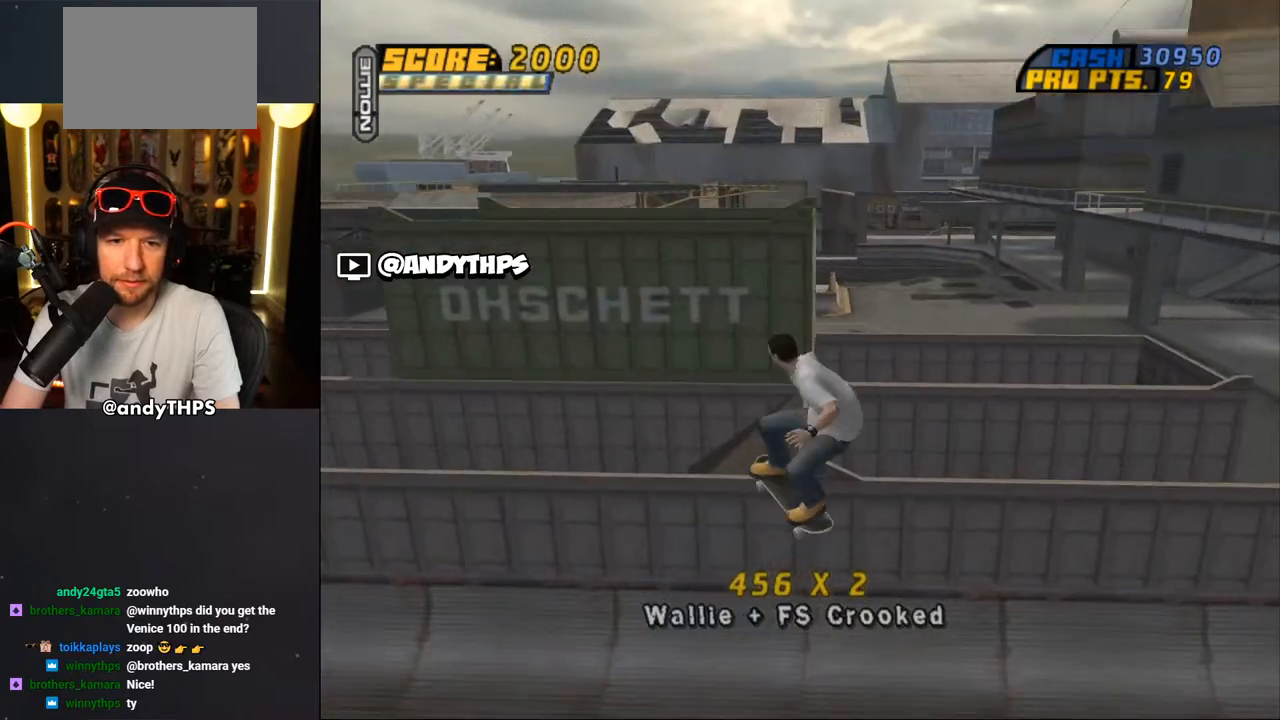
{"buttons": ["CROSS", "DPAD_DOWN", "DPAD_LEFT"], "left_stick": "center", "right_stick": "center", "events": [[17, "DPAD_DOWN", "up"], [33, "DPAD_LEFT", "up"], [250, "DPAD_LEFT", "down"], [267, "DPAD_DOWN", "down"], [267, "L1", "down"], [433, "L1", "up"]]}
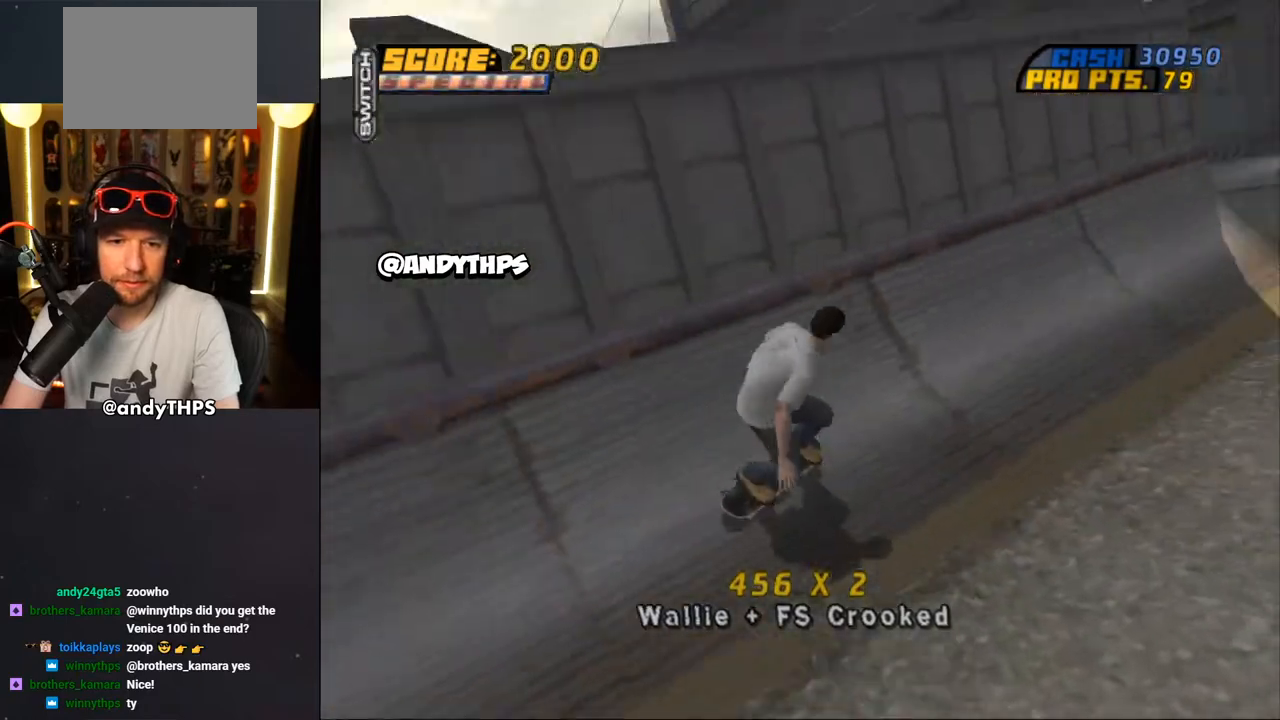
{"buttons": ["TRIANGLE"], "left_stick": "center", "right_stick": "center", "events": [[350, "CROSS", "up"], [367, "TRIANGLE", "down"], [450, "DPAD_DOWN", "up"], [467, "DPAD_LEFT", "up"]]}
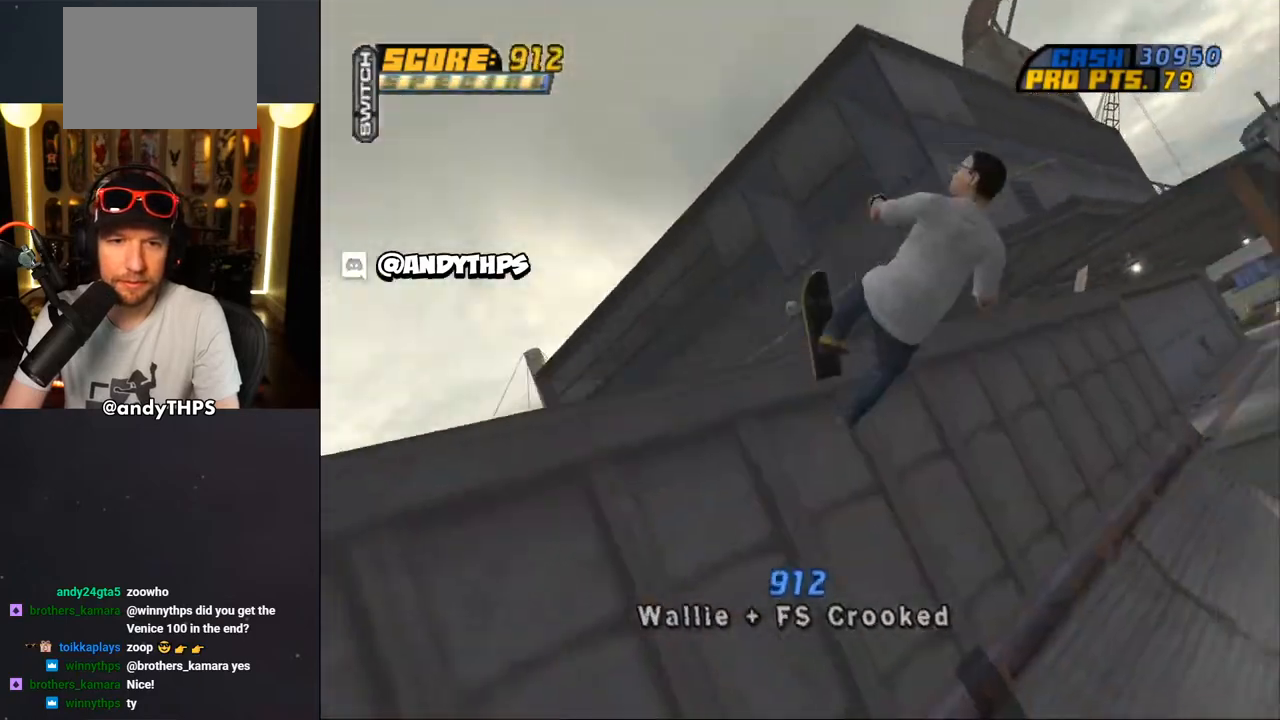
{"buttons": [], "left_stick": "center", "right_stick": "center", "events": [[17, "TRIANGLE", "up"], [33, "CROSS", "down"], [50, "DPAD_DOWN", "down"], [50, "DPAD_RIGHT", "down"], [500, "CROSS", "up"], [500, "DPAD_DOWN", "up"], [500, "DPAD_RIGHT", "up"]]}
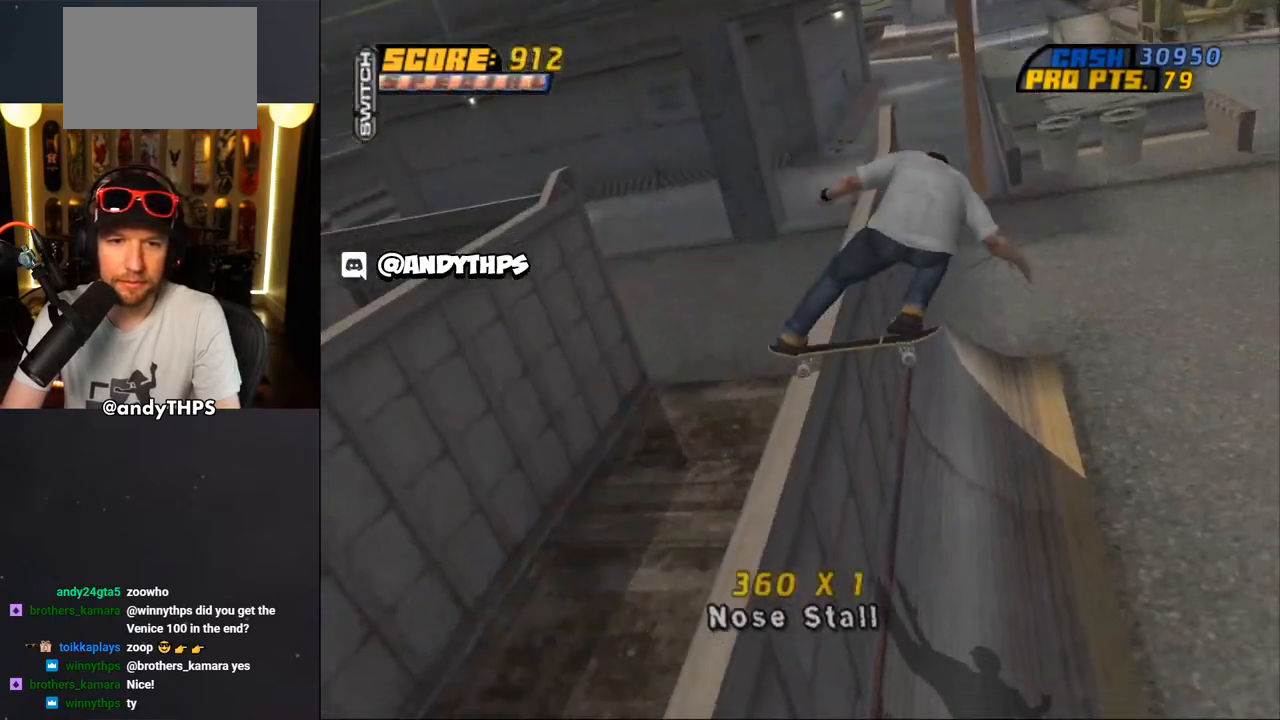
{"buttons": ["CROSS"], "left_stick": "center", "right_stick": "center", "events": [[83, "CROSS", "down"]]}
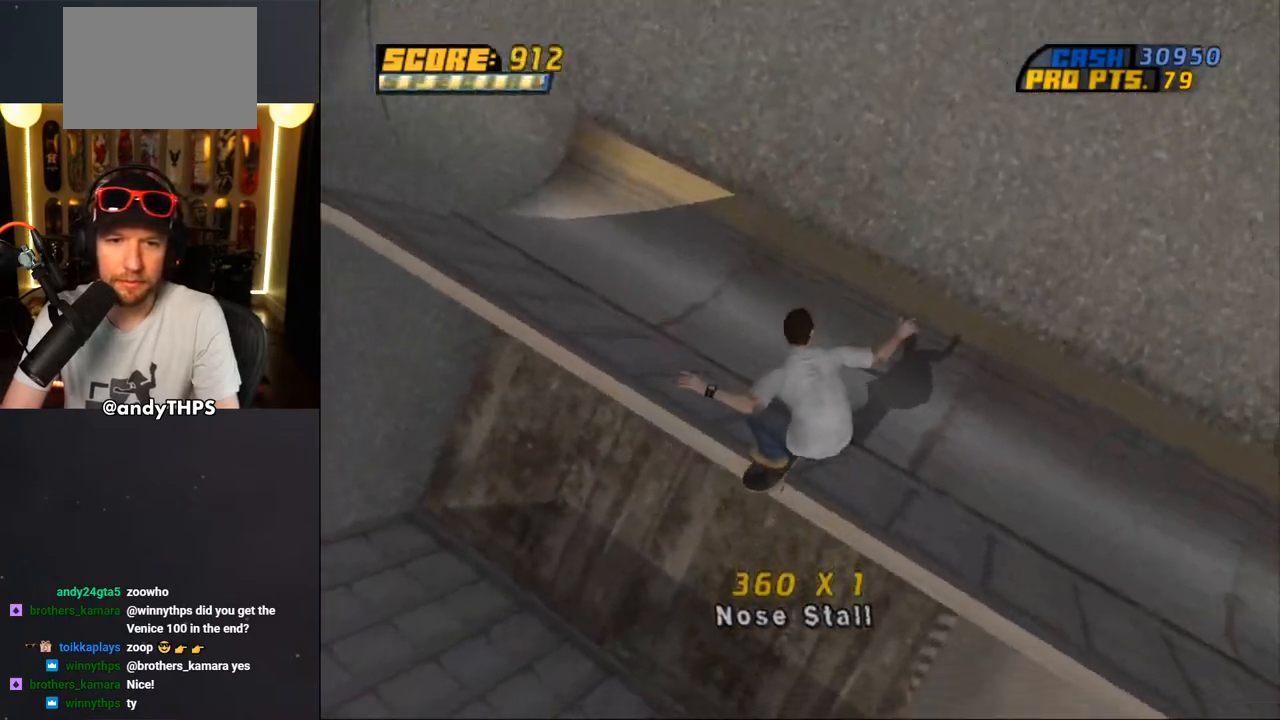
{"buttons": ["CROSS", "DPAD_DOWN", "DPAD_RIGHT"], "left_stick": "center", "right_stick": "center", "events": [[117, "DPAD_UP", "down"], [133, "DPAD_LEFT", "down"], [283, "DPAD_LEFT", "up"], [300, "DPAD_UP", "up"], [400, "DPAD_RIGHT", "down"], [433, "DPAD_DOWN", "down"]]}
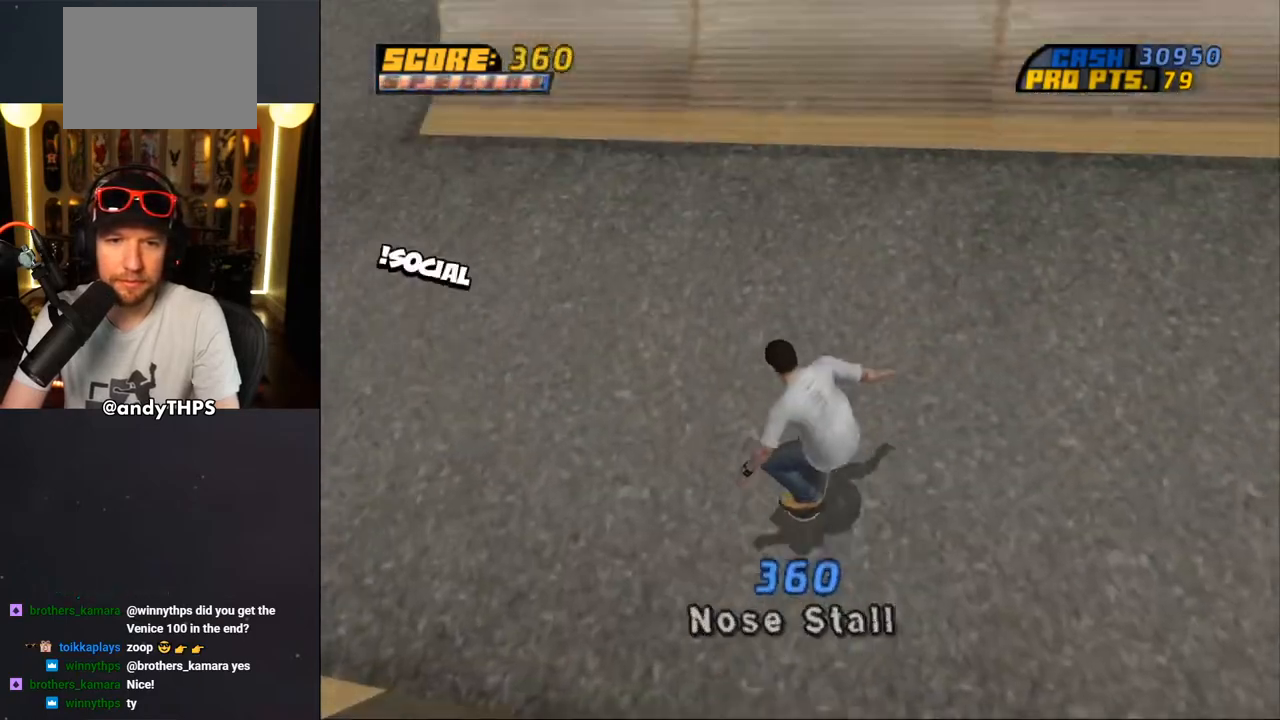
{"buttons": [], "left_stick": "center", "right_stick": "center", "events": [[33, "DPAD_DOWN", "up"], [83, "DPAD_RIGHT", "up"], [150, "DPAD_UP", "down"], [217, "DPAD_UP", "up"], [317, "DPAD_UP", "down"], [350, "DPAD_UP", "up"], [383, "CROSS", "up"], [433, "DPAD_UP", "down"], [500, "DPAD_UP", "up"]]}
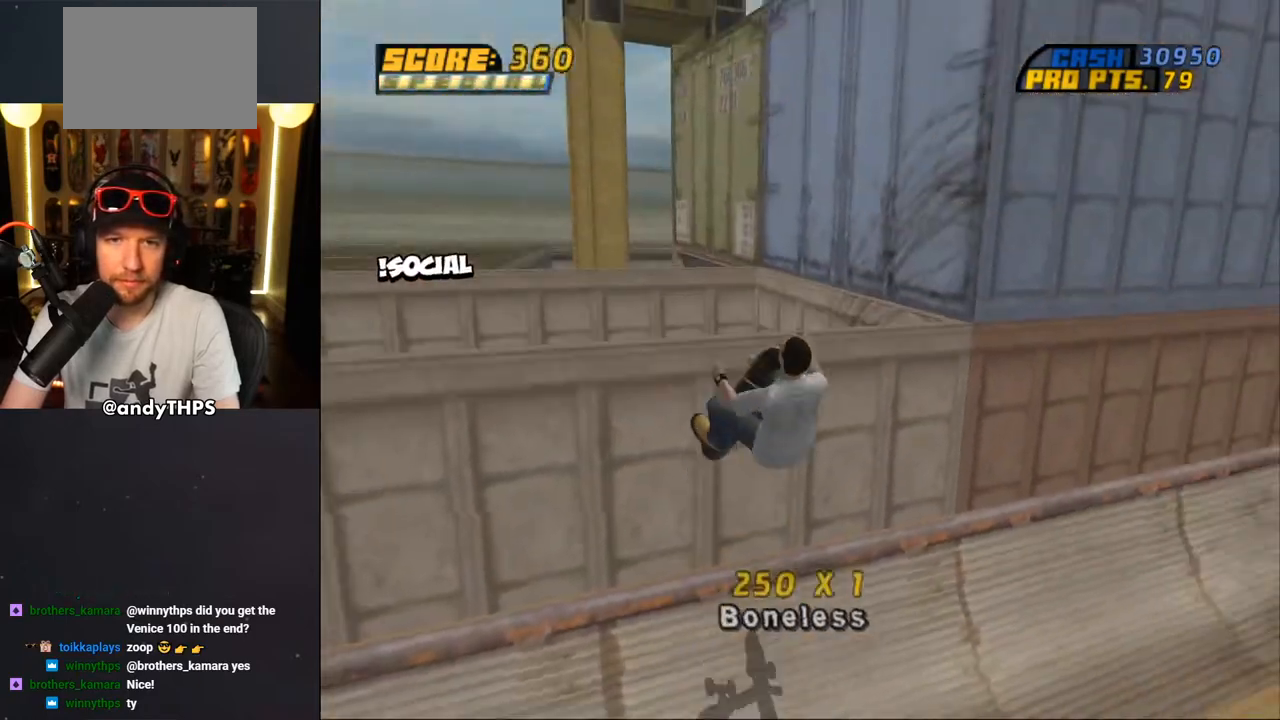
{"buttons": ["TRIANGLE", "R1", "DPAD_LEFT"], "left_stick": "center", "right_stick": "center", "events": [[67, "DPAD_UP", "down"], [150, "DPAD_UP", "up"], [217, "TRIANGLE", "down"], [267, "R1", "down"], [283, "DPAD_LEFT", "down"]]}
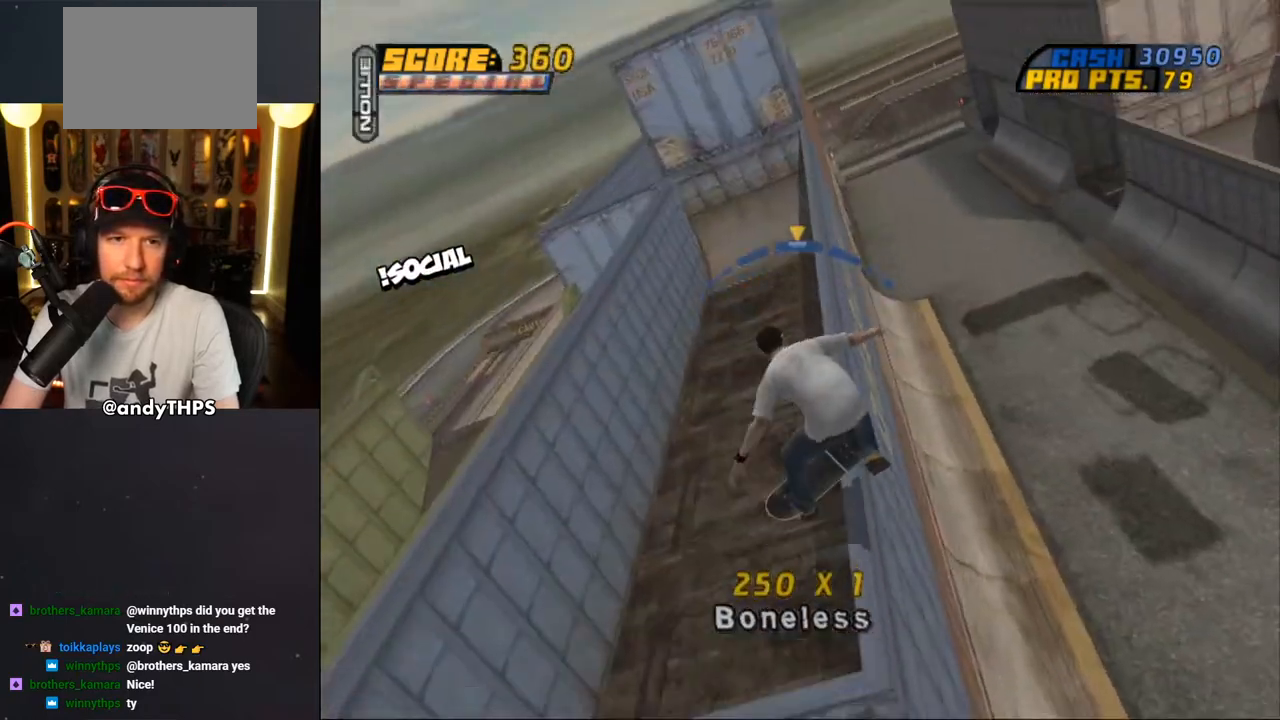
{"buttons": ["CROSS"], "left_stick": "center", "right_stick": "center", "events": [[17, "R1", "up"], [100, "CROSS", "down"], [100, "TRIANGLE", "up"], [117, "DPAD_DOWN", "down"], [150, "L1", "down"], [167, "CROSS", "up"], [267, "DPAD_DOWN", "up"], [367, "DPAD_LEFT", "up"], [367, "L1", "up"], [383, "CROSS", "down"]]}
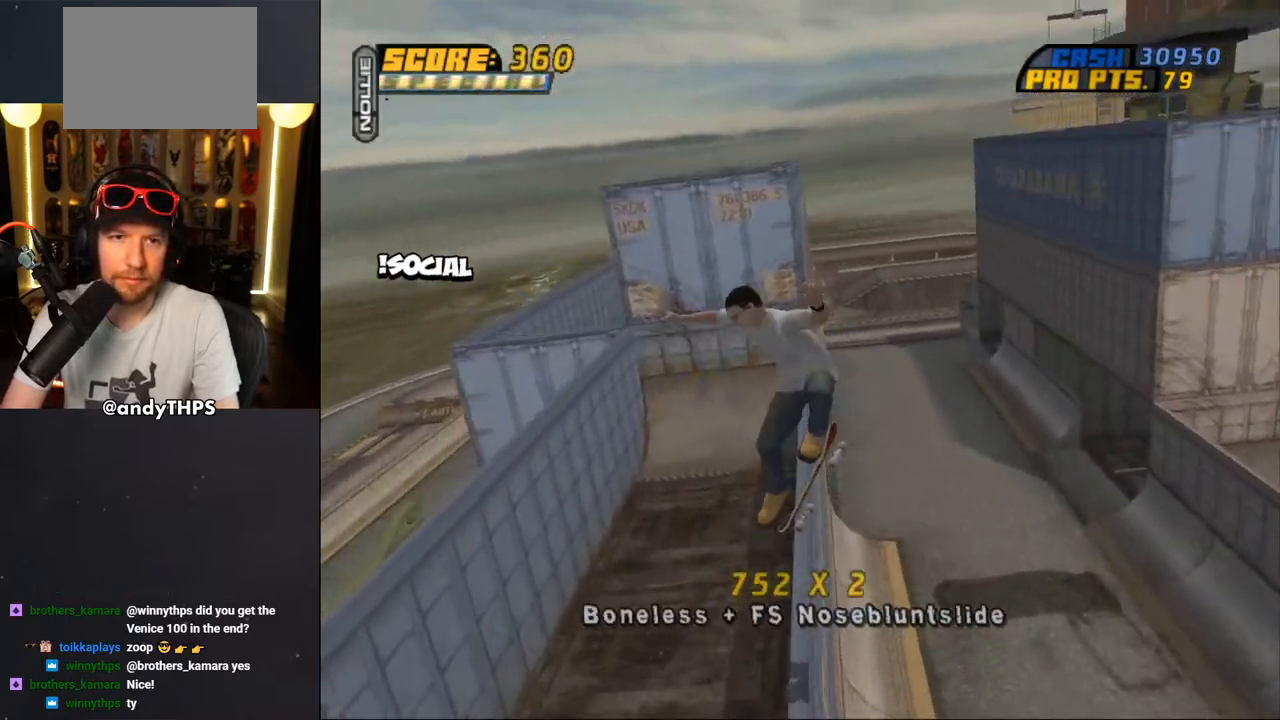
{"buttons": ["CROSS", "L1", "DPAD_UP", "DPAD_LEFT"], "left_stick": "center", "right_stick": "center", "events": [[33, "R1", "down"], [133, "R1", "up"], [200, "CROSS", "up"], [233, "TRIANGLE", "down"], [250, "DPAD_LEFT", "down"], [250, "DPAD_UP", "down"], [317, "L1", "down"], [333, "DPAD_UP", "up"], [350, "CROSS", "down"], [400, "DPAD_UP", "down"], [400, "TRIANGLE", "up"]]}
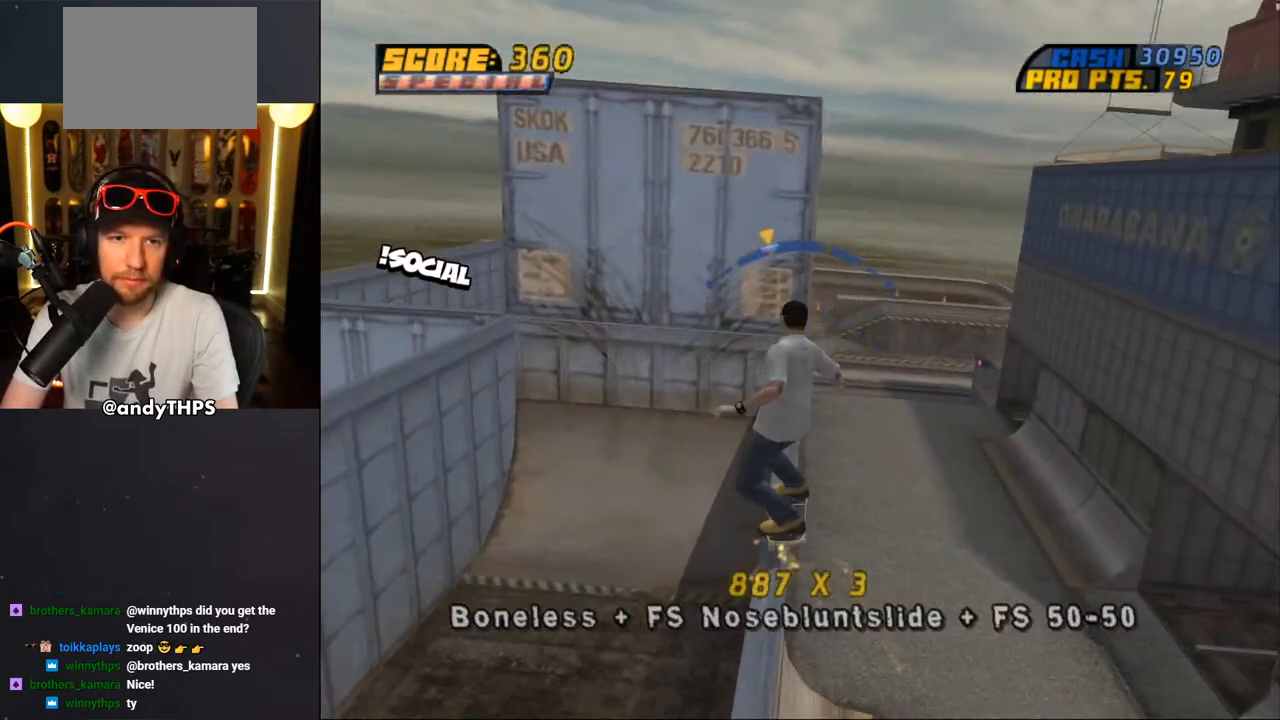
{"buttons": ["CROSS"], "left_stick": "center", "right_stick": "center", "events": [[17, "CROSS", "up"], [33, "TRIANGLE", "down"], [133, "DPAD_UP", "up"], [150, "TRIANGLE", "up"], [167, "CROSS", "down"], [217, "DPAD_UP", "down"], [267, "CROSS", "up"], [300, "DPAD_UP", "up"], [300, "TRIANGLE", "down"], [383, "DPAD_DOWN", "down"], [400, "DPAD_LEFT", "up"], [483, "CROSS", "down"], [483, "DPAD_DOWN", "up"], [483, "L1", "up"], [483, "TRIANGLE", "up"]]}
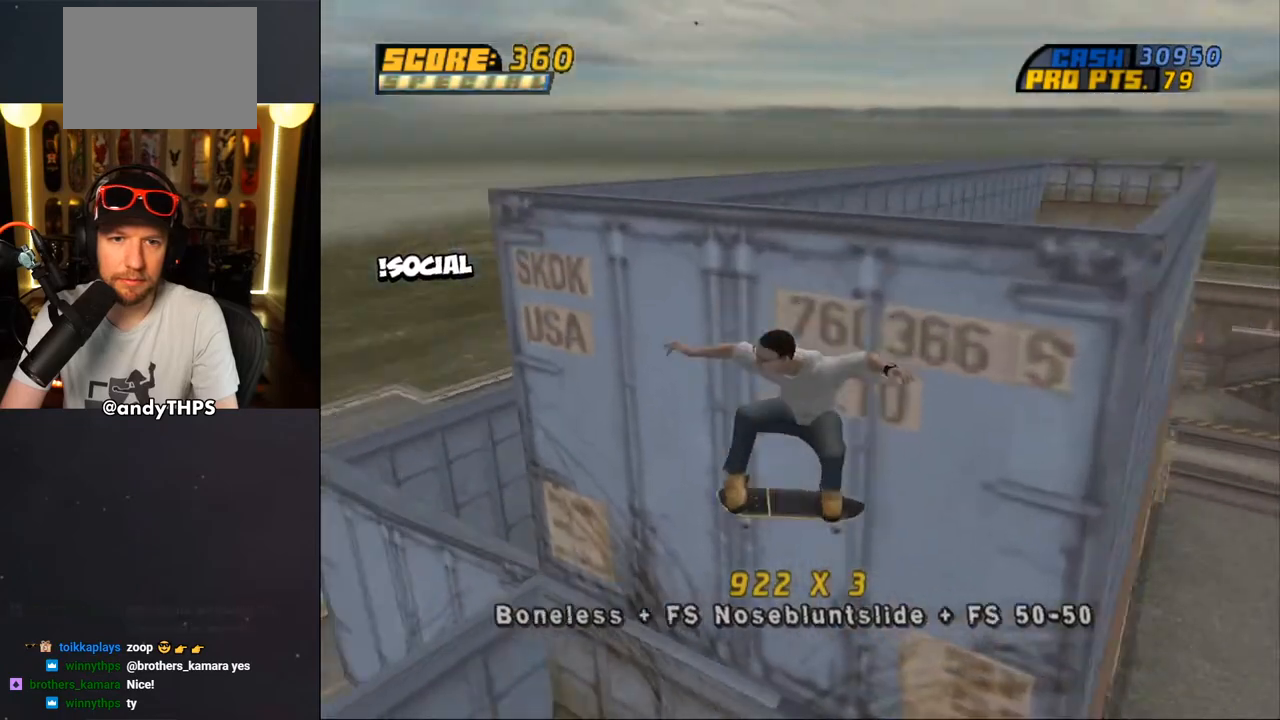
{"buttons": [], "left_stick": "center", "right_stick": "center", "events": [[83, "CROSS", "up"], [233, "L1", "down"], [400, "L1", "up"]]}
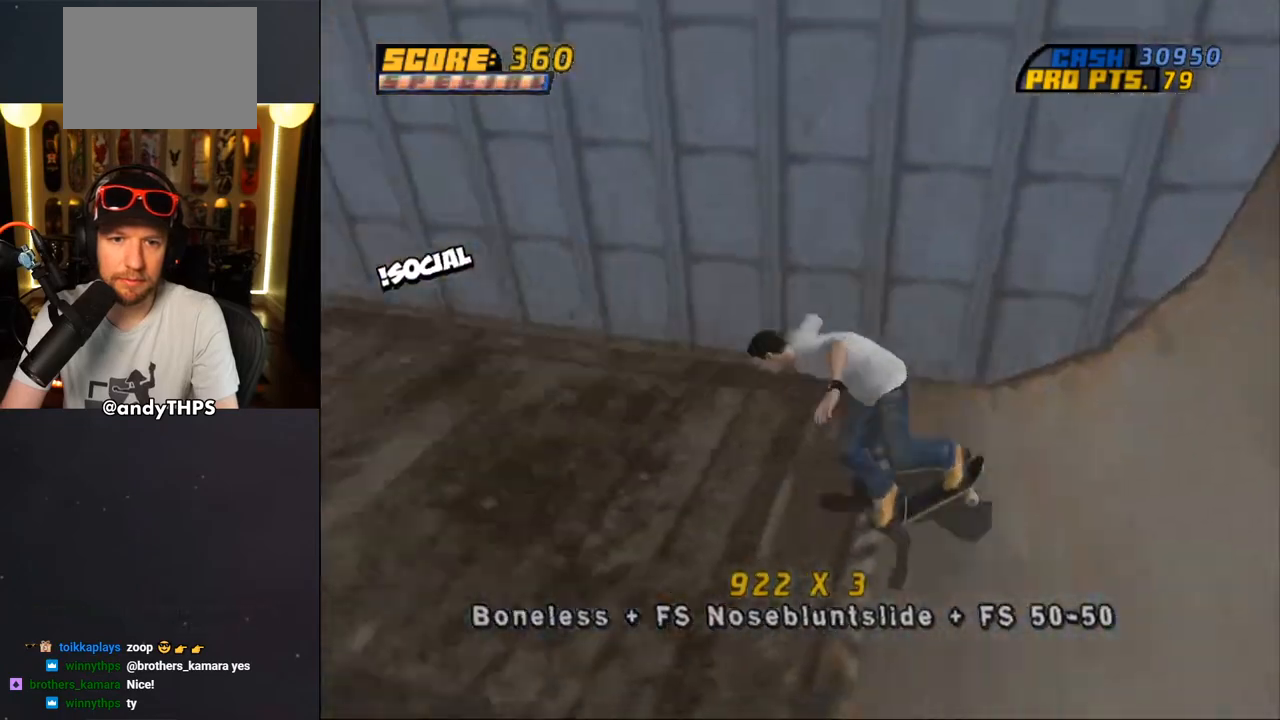
{"buttons": ["CROSS", "DPAD_DOWN"], "left_stick": "center", "right_stick": "center", "events": [[183, "CROSS", "down"], [200, "DPAD_DOWN", "down"], [300, "L1", "down"], [300, "R1", "down"], [433, "R1", "up"], [467, "L1", "up"]]}
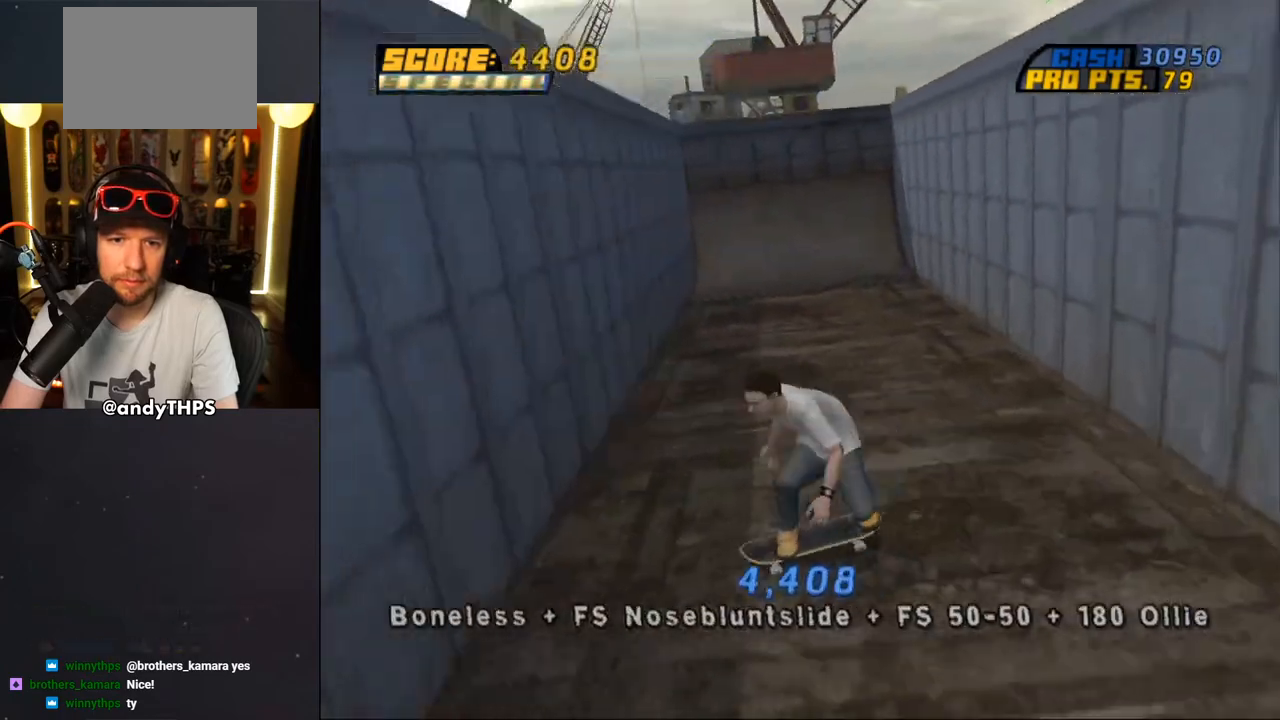
{"buttons": ["CROSS"], "left_stick": "center", "right_stick": "center", "events": [[133, "DPAD_DOWN", "up"], [250, "DPAD_RIGHT", "down"], [433, "DPAD_RIGHT", "up"]]}
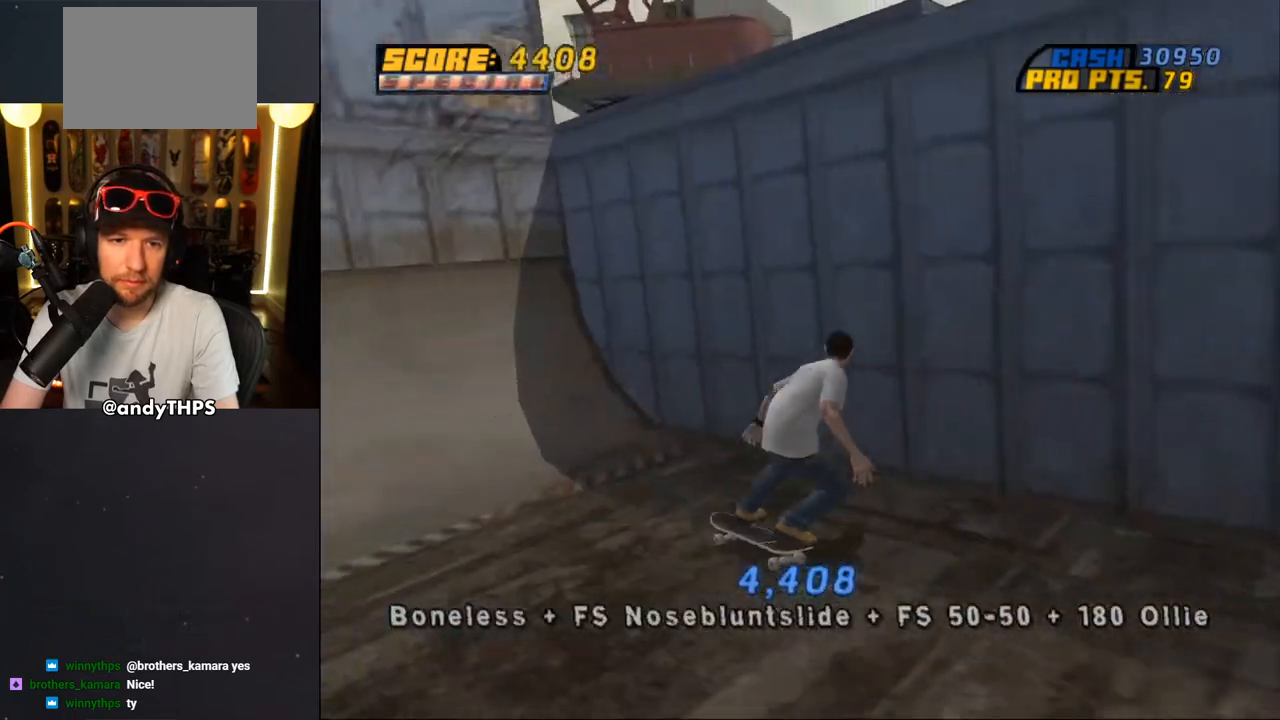
{"buttons": ["DPAD_UP"], "left_stick": "center", "right_stick": "center", "events": [[17, "DPAD_UP", "down"], [117, "DPAD_UP", "up"], [200, "DPAD_UP", "down"], [367, "DPAD_UP", "up"], [433, "CROSS", "up"], [433, "DPAD_UP", "down"]]}
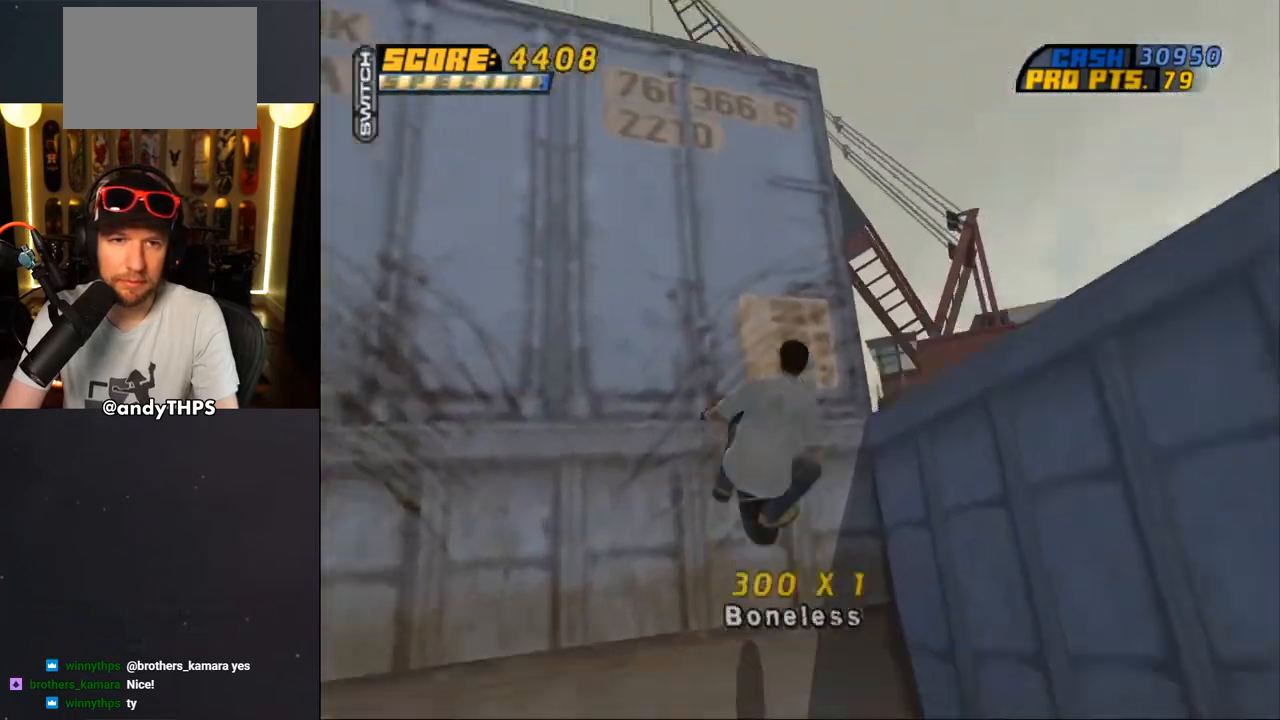
{"buttons": ["TRIANGLE"], "left_stick": "center", "right_stick": "center", "events": [[17, "CROSS", "down"], [117, "CROSS", "up"], [117, "DPAD_UP", "up"], [167, "CROSS", "down"], [450, "TRIANGLE", "down"], [467, "CROSS", "up"]]}
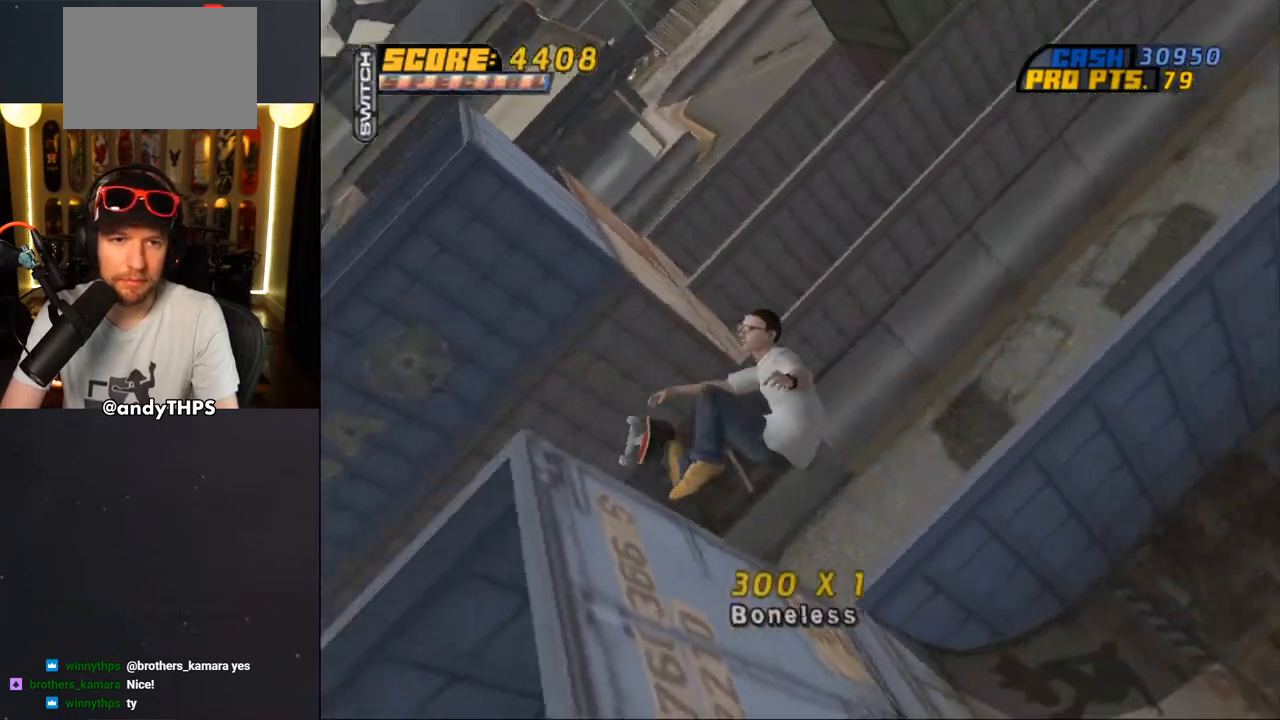
{"buttons": ["CROSS"], "left_stick": "center", "right_stick": "center", "events": [[50, "CROSS", "down"], [200, "DPAD_DOWN", "down"], [200, "DPAD_LEFT", "down"], [267, "DPAD_LEFT", "up"], [317, "DPAD_DOWN", "up"], [333, "TRIANGLE", "up"]]}
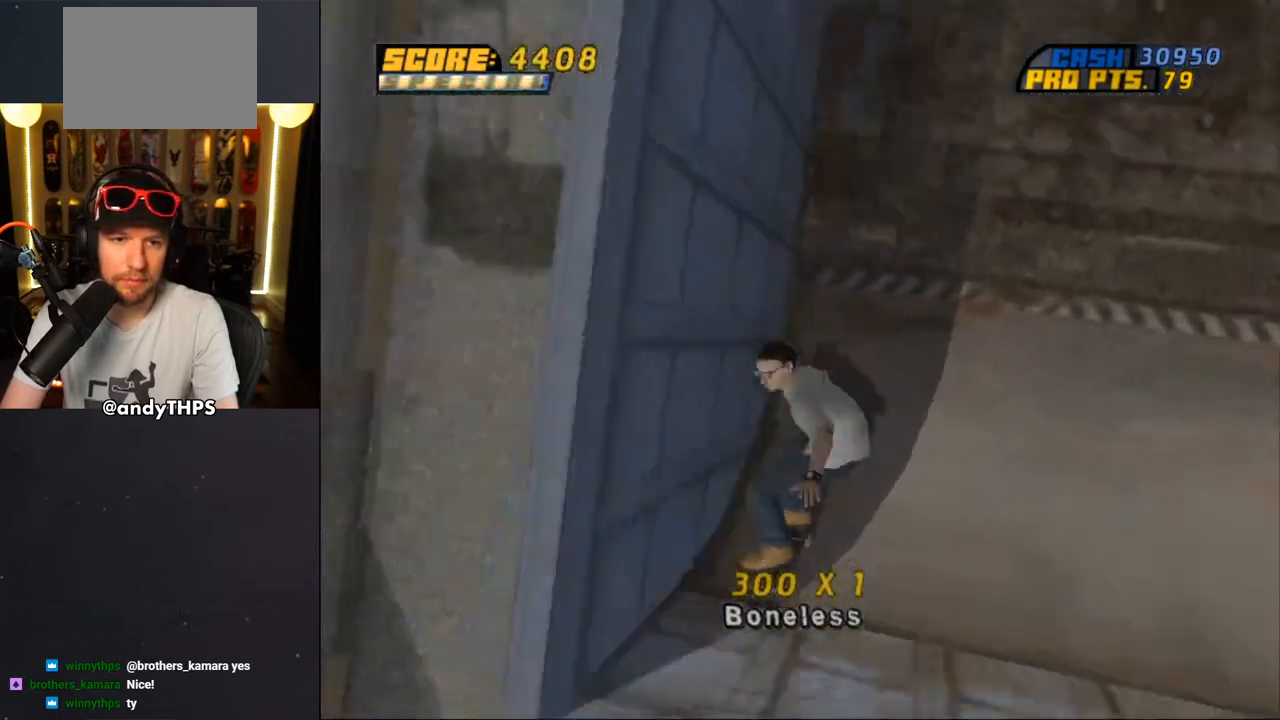
{"buttons": ["CROSS", "L1", "DPAD_LEFT"], "left_stick": "center", "right_stick": "center", "events": [[83, "DPAD_RIGHT", "down"], [133, "DPAD_DOWN", "down"], [350, "DPAD_RIGHT", "up"], [367, "L1", "down"], [367, "R1", "down"], [433, "DPAD_LEFT", "down"], [483, "DPAD_DOWN", "up"], [500, "R1", "up"]]}
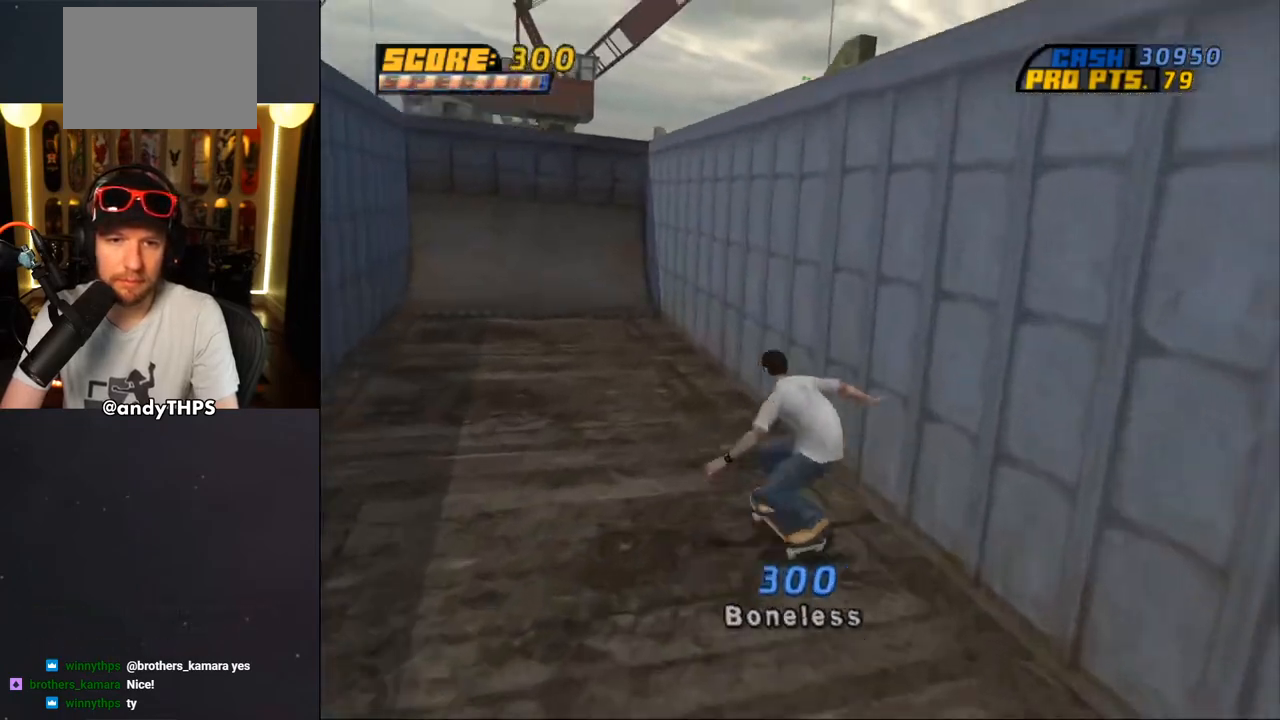
{"buttons": ["CROSS"], "left_stick": "center", "right_stick": "center", "events": [[17, "L1", "up"], [200, "DPAD_LEFT", "up"], [400, "DPAD_RIGHT", "down"], [467, "DPAD_RIGHT", "up"]]}
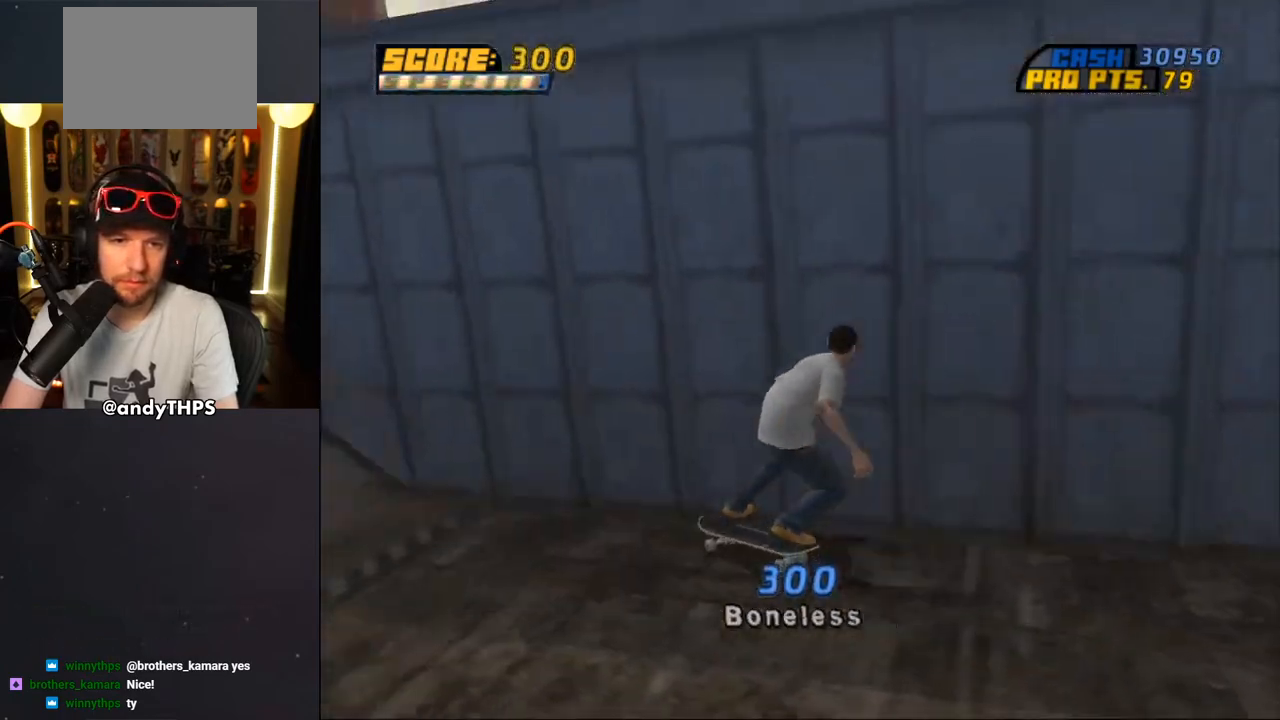
{"buttons": ["DPAD_UP"], "left_stick": "center", "right_stick": "center", "events": [[67, "DPAD_UP", "down"], [117, "DPAD_LEFT", "down"], [267, "DPAD_LEFT", "up"], [267, "DPAD_UP", "up"], [317, "DPAD_UP", "down"], [350, "DPAD_RIGHT", "down"], [367, "DPAD_UP", "up"], [433, "DPAD_RIGHT", "up"], [450, "CROSS", "up"], [483, "DPAD_UP", "down"]]}
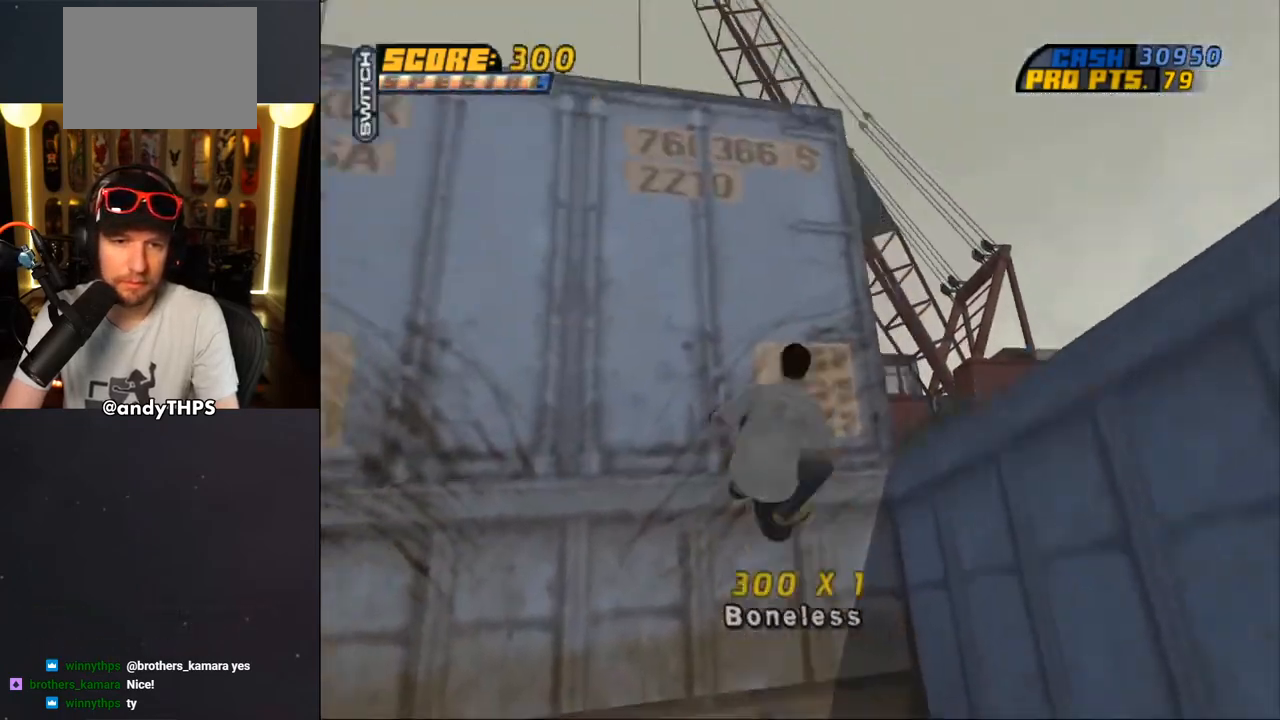
{"buttons": ["CROSS"], "left_stick": "center", "right_stick": "center", "events": [[33, "CROSS", "down"], [50, "DPAD_UP", "up"], [133, "DPAD_UP", "down"], [167, "DPAD_UP", "up"]]}
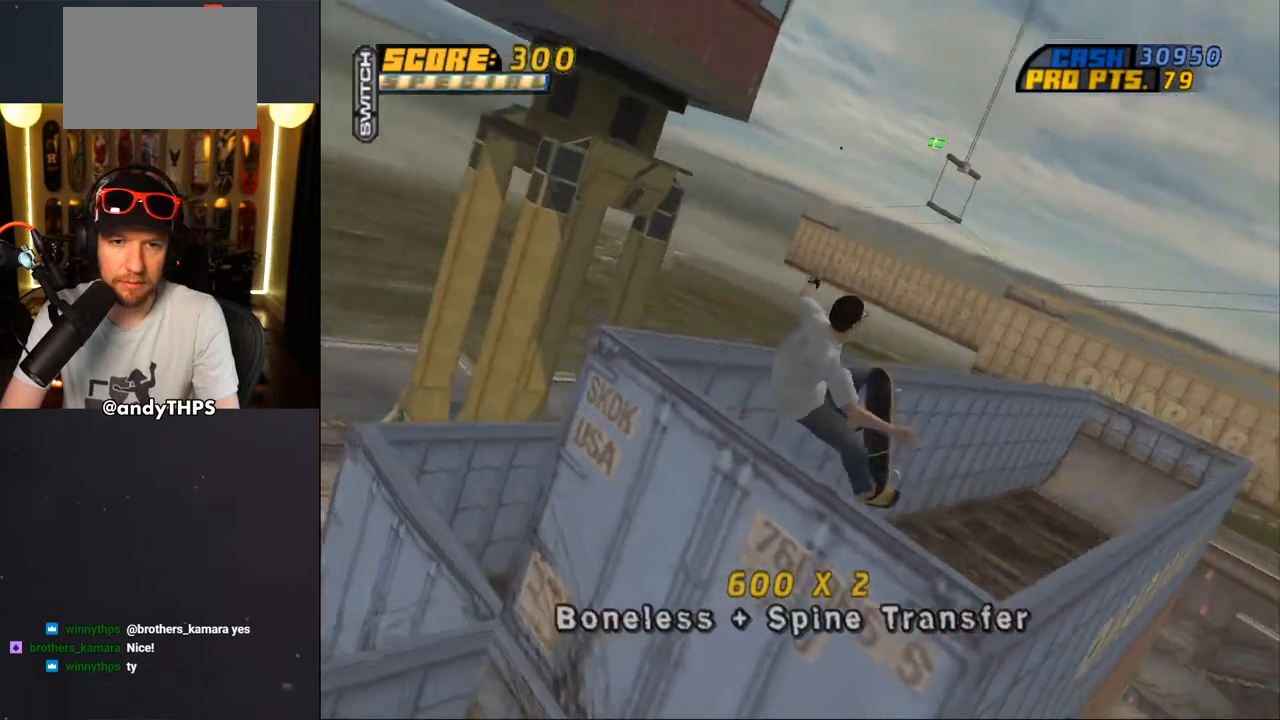
{"buttons": ["CROSS"], "left_stick": "center", "right_stick": "center", "events": []}
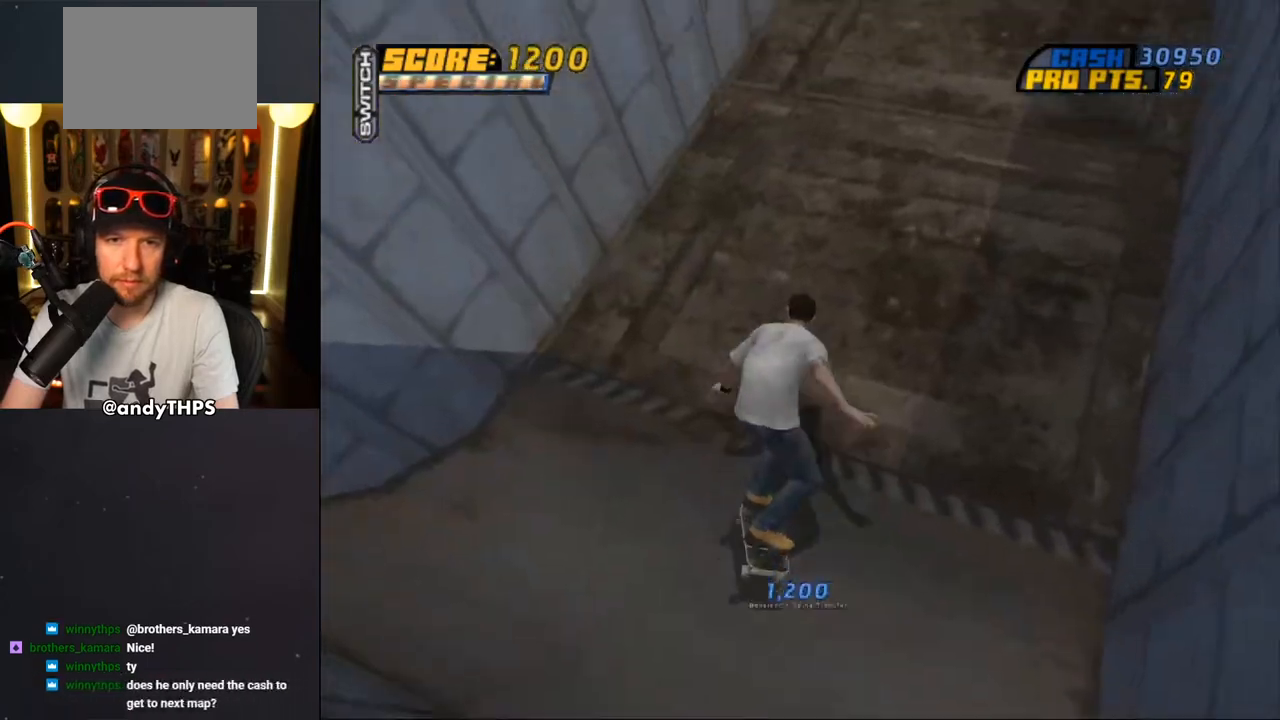
{"buttons": ["CROSS"], "left_stick": "center", "right_stick": "center", "events": [[50, "DPAD_RIGHT", "down"], [150, "DPAD_RIGHT", "up"], [233, "DPAD_RIGHT", "down"], [350, "DPAD_RIGHT", "up"]]}
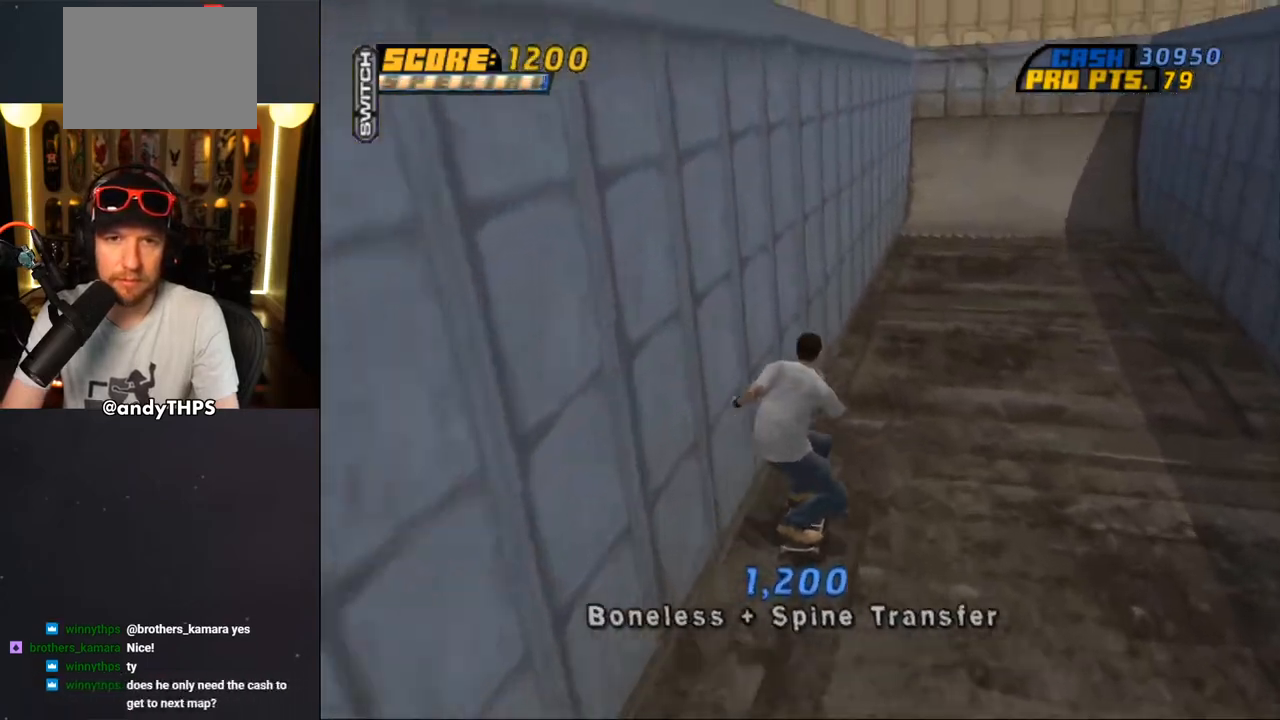
{"buttons": ["CROSS", "DPAD_UP", "DPAD_LEFT"], "left_stick": "center", "right_stick": "center", "events": [[50, "DPAD_RIGHT", "down"], [200, "DPAD_RIGHT", "up"], [433, "DPAD_LEFT", "down"], [433, "DPAD_UP", "down"]]}
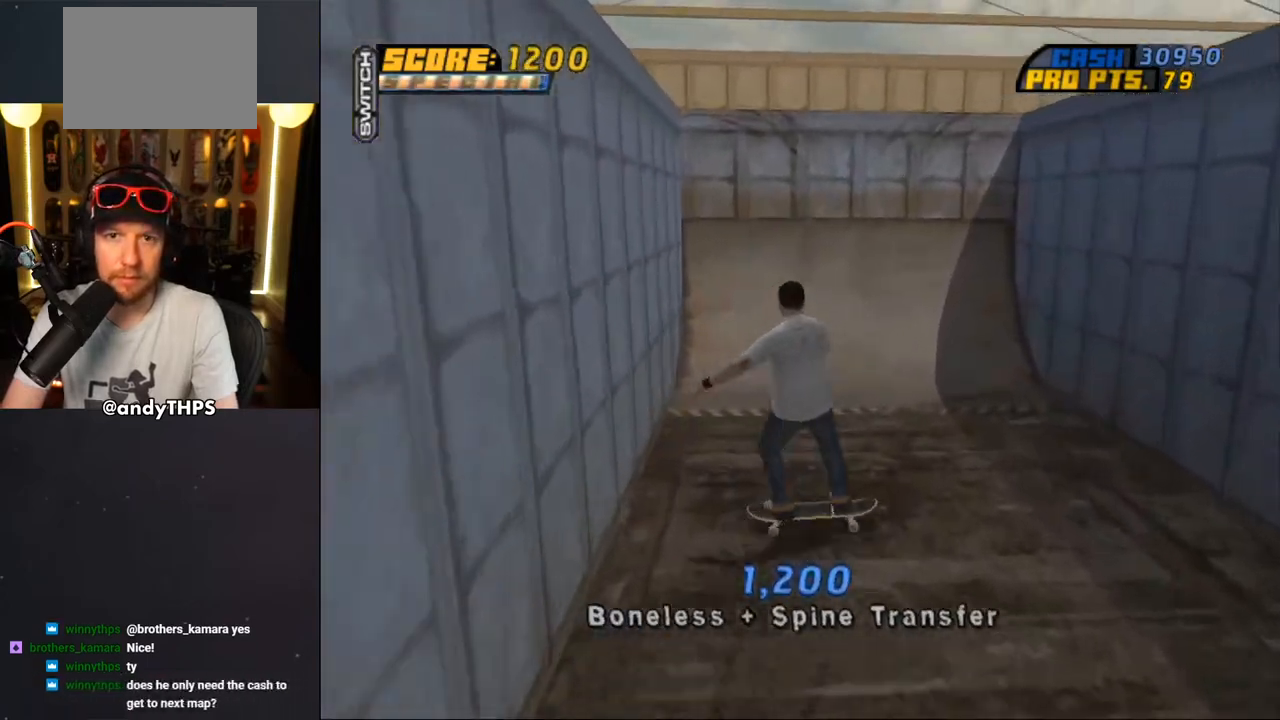
{"buttons": ["DPAD_UP"], "left_stick": "center", "right_stick": "center", "events": [[67, "DPAD_LEFT", "up"], [67, "DPAD_UP", "up"], [167, "DPAD_UP", "down"], [267, "DPAD_UP", "up"], [333, "DPAD_UP", "down"], [383, "DPAD_UP", "up"], [450, "DPAD_UP", "down"], [500, "CROSS", "up"]]}